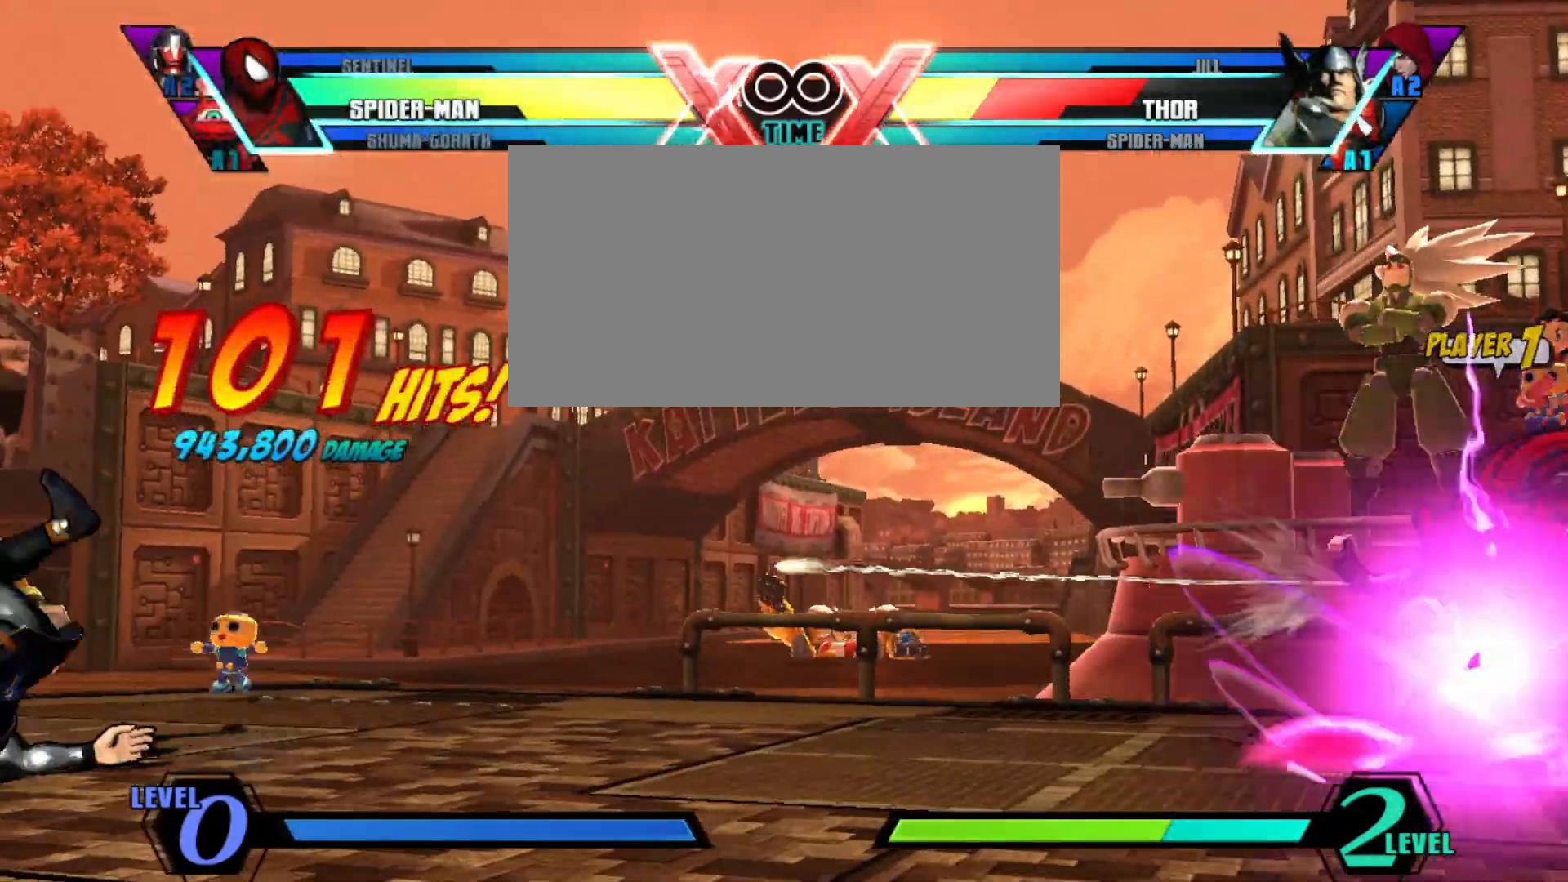
Gameplay with a controller (arcade stick); each line is a JSON object with the inputs held at the frame after it. "events" lists button and stick changes between this image and that frame as [ms after this image, input, new state], when the widget could be followed in between. Not read: L3 R3.
{"buttons": [], "left_stick": "center", "events": []}
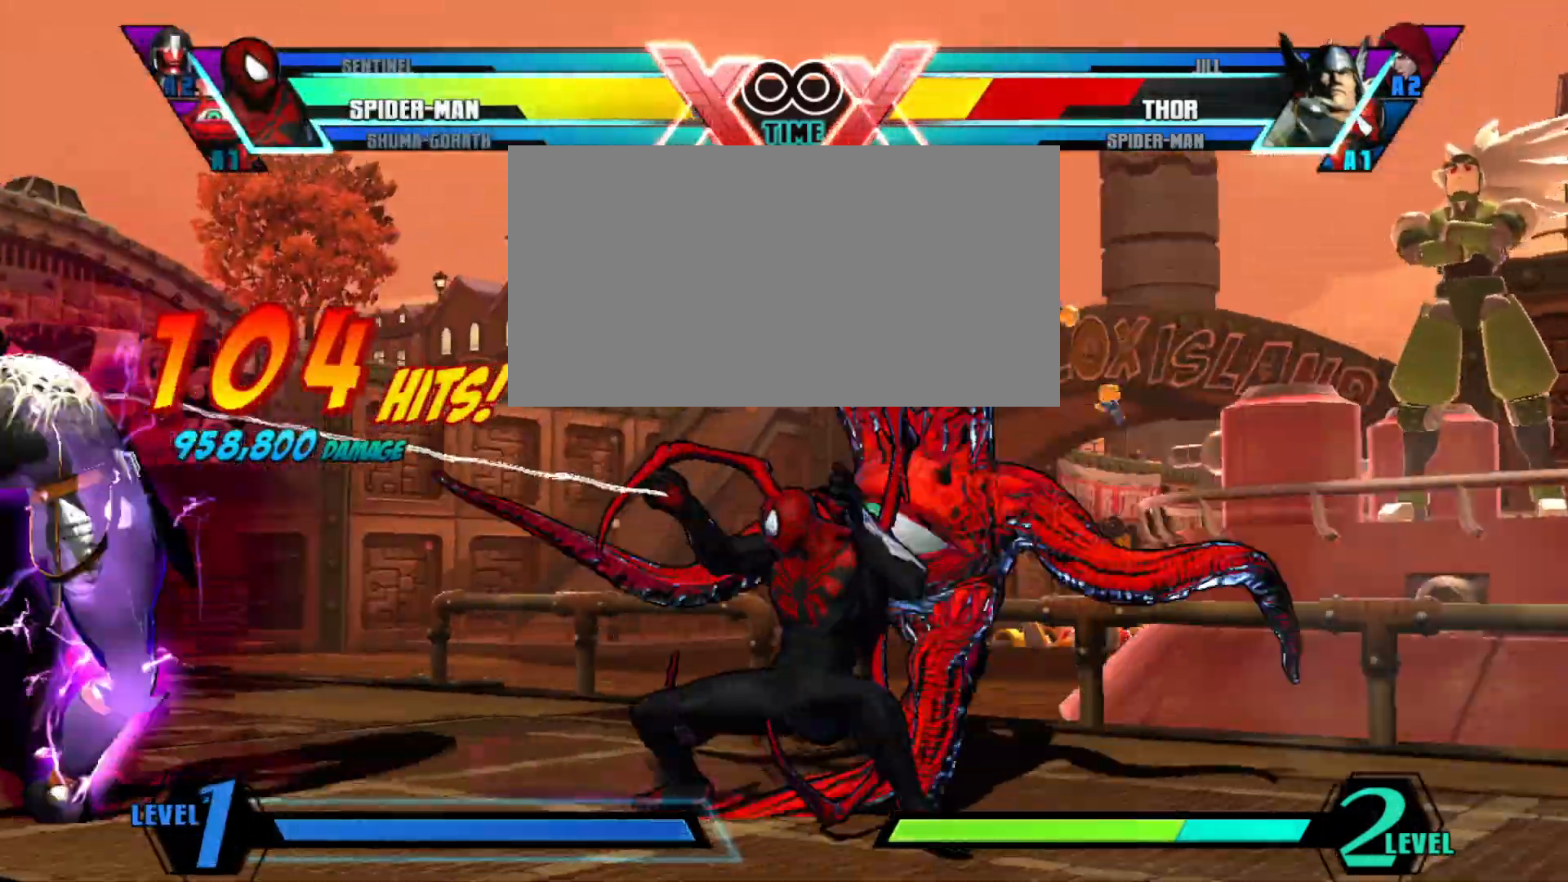
{"buttons": [], "left_stick": "center", "events": []}
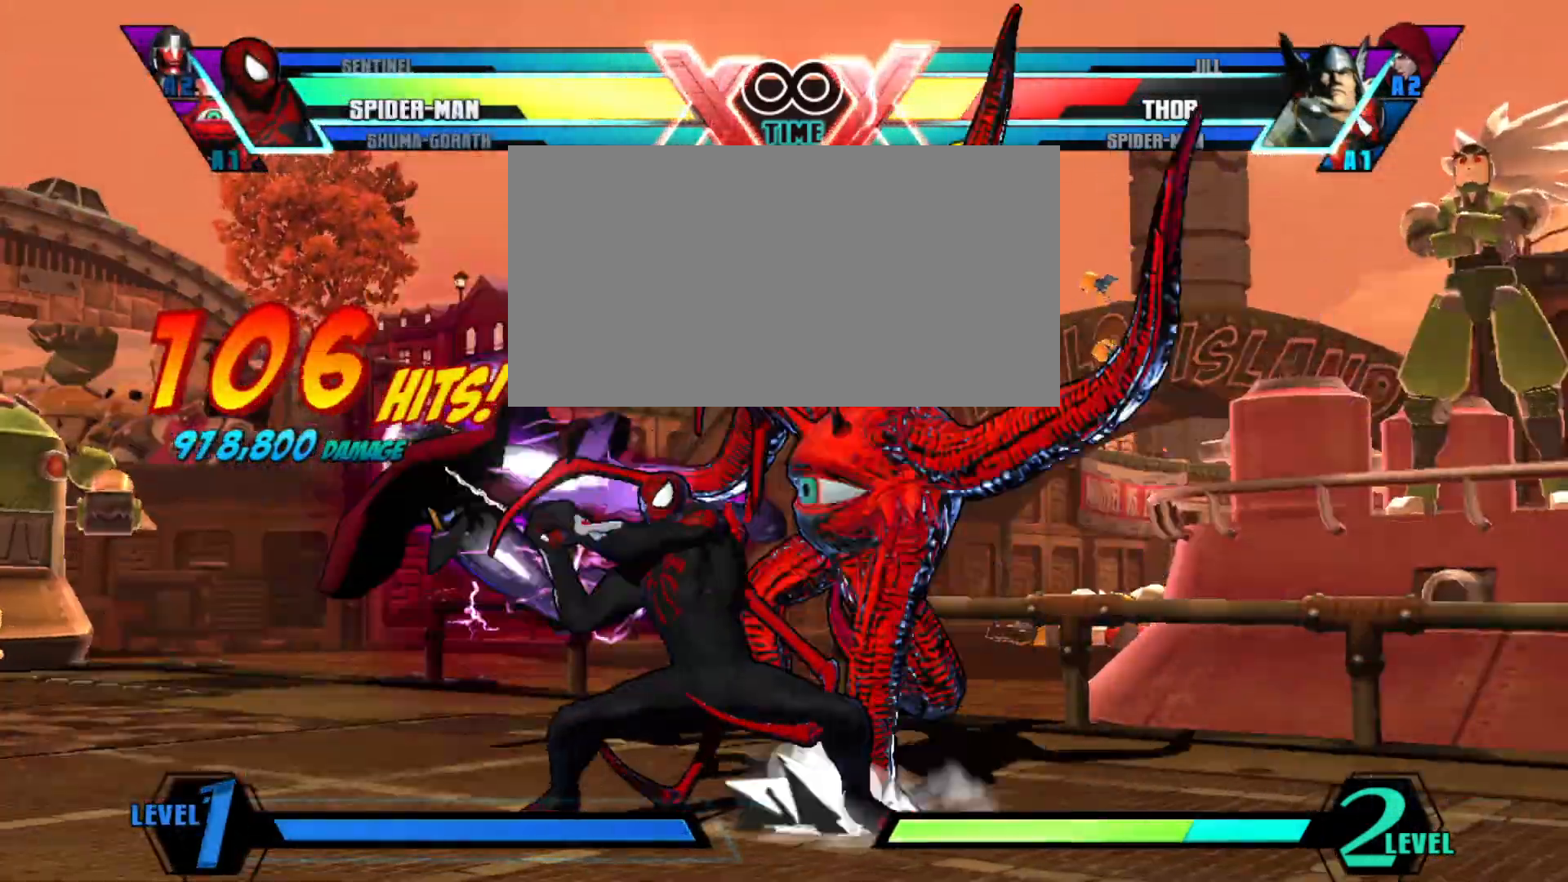
{"buttons": [], "left_stick": "down-left", "events": [[400, "left_stick", "right"], [467, "R2", "down"], [500, "R2", "up"], [500, "left_stick", "down-left"]]}
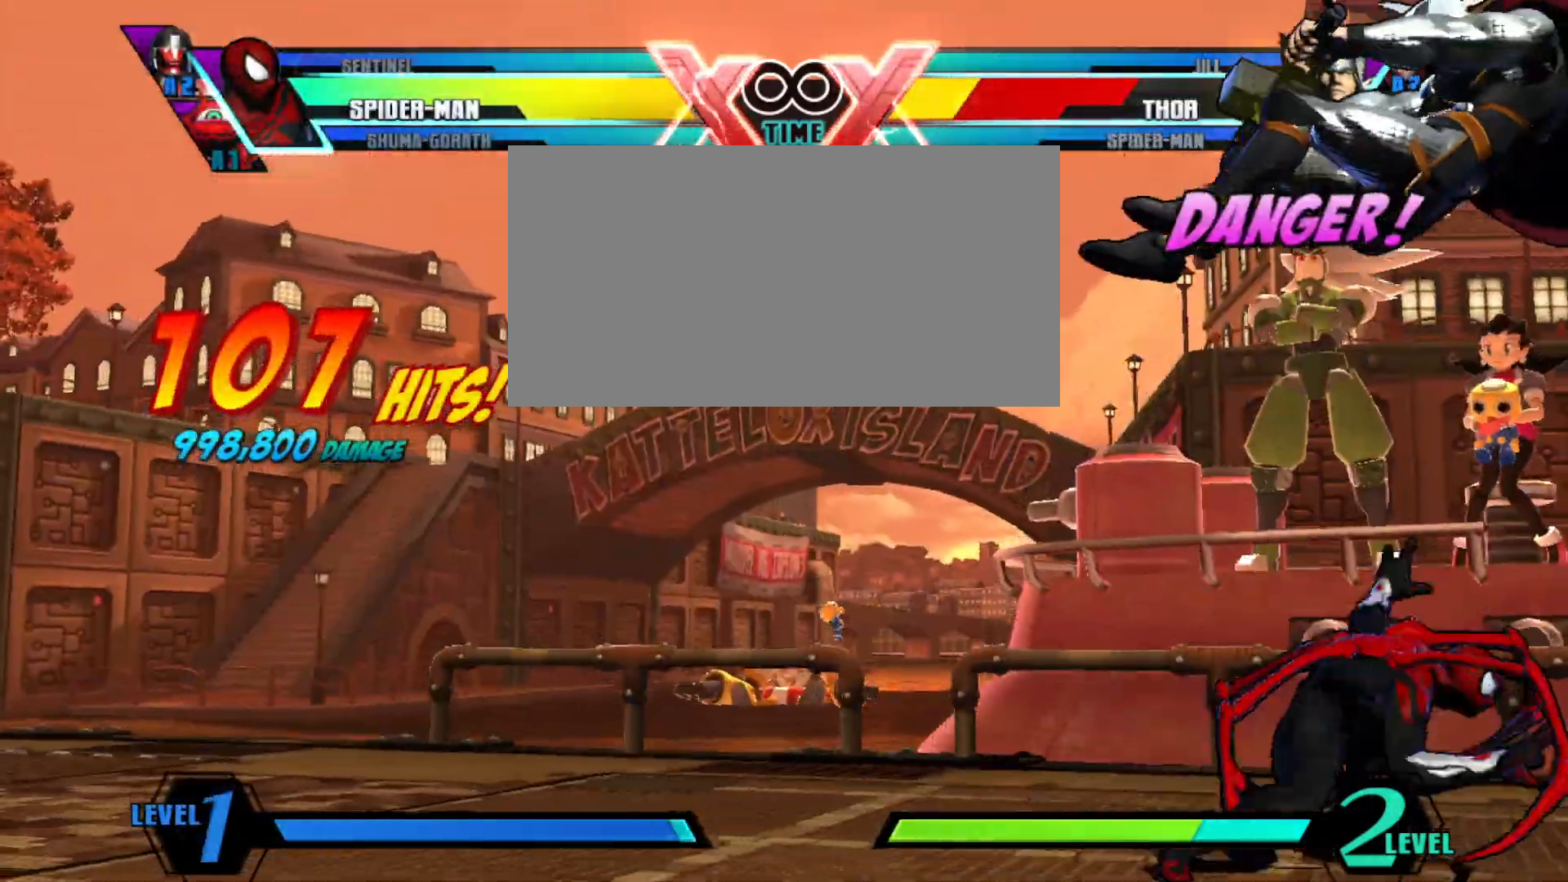
{"buttons": [], "left_stick": "center", "events": [[100, "SQUARE", "down"], [100, "left_stick", "up-left"], [167, "left_stick", "center"], [267, "SQUARE", "up"]]}
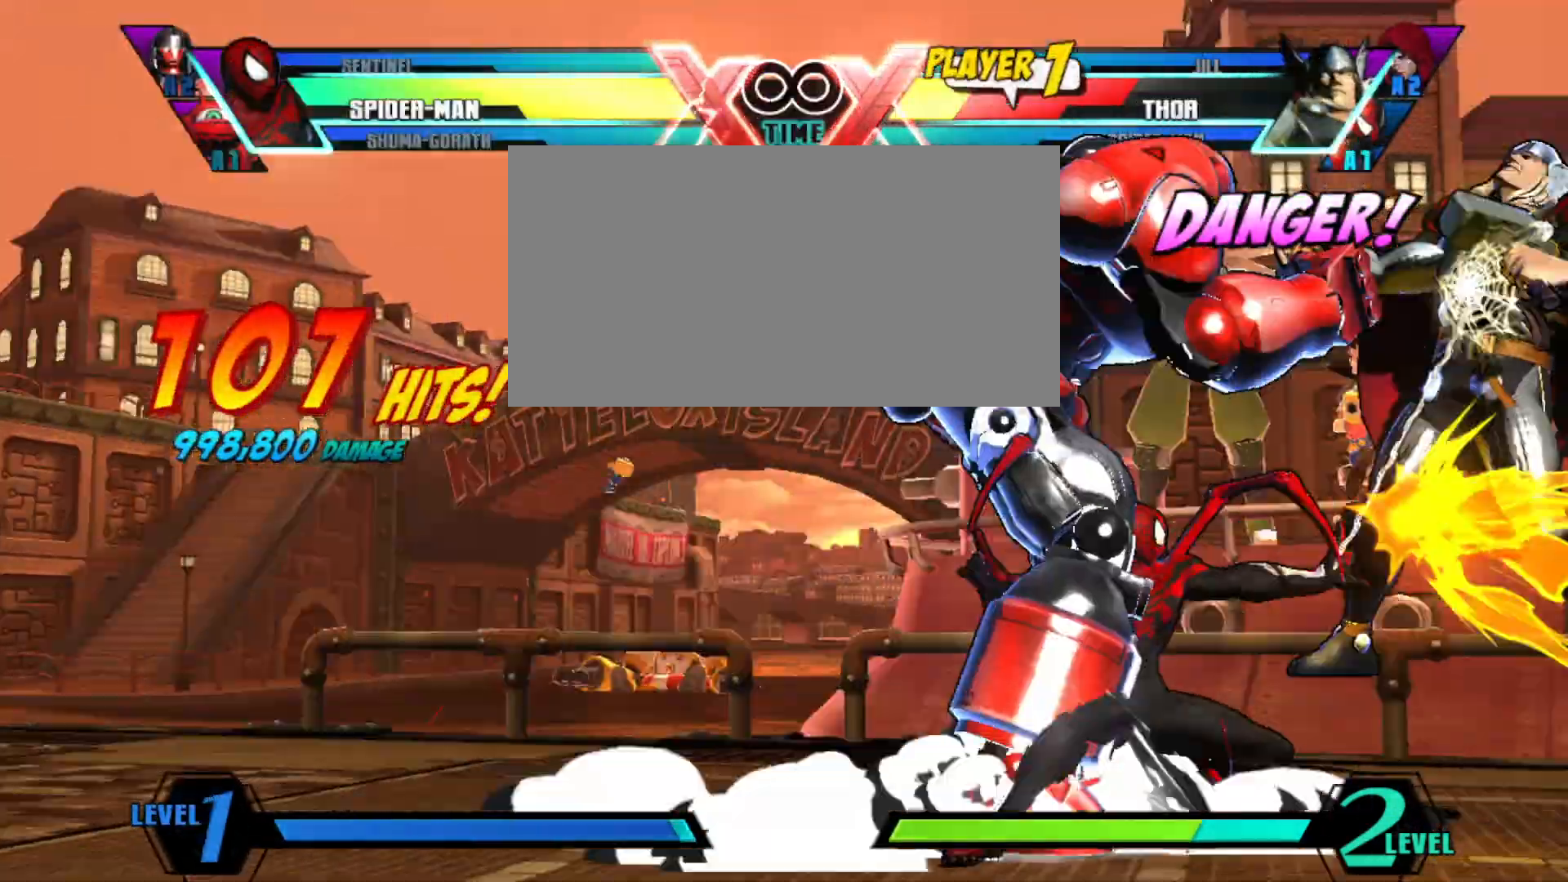
{"buttons": [], "left_stick": "center", "events": []}
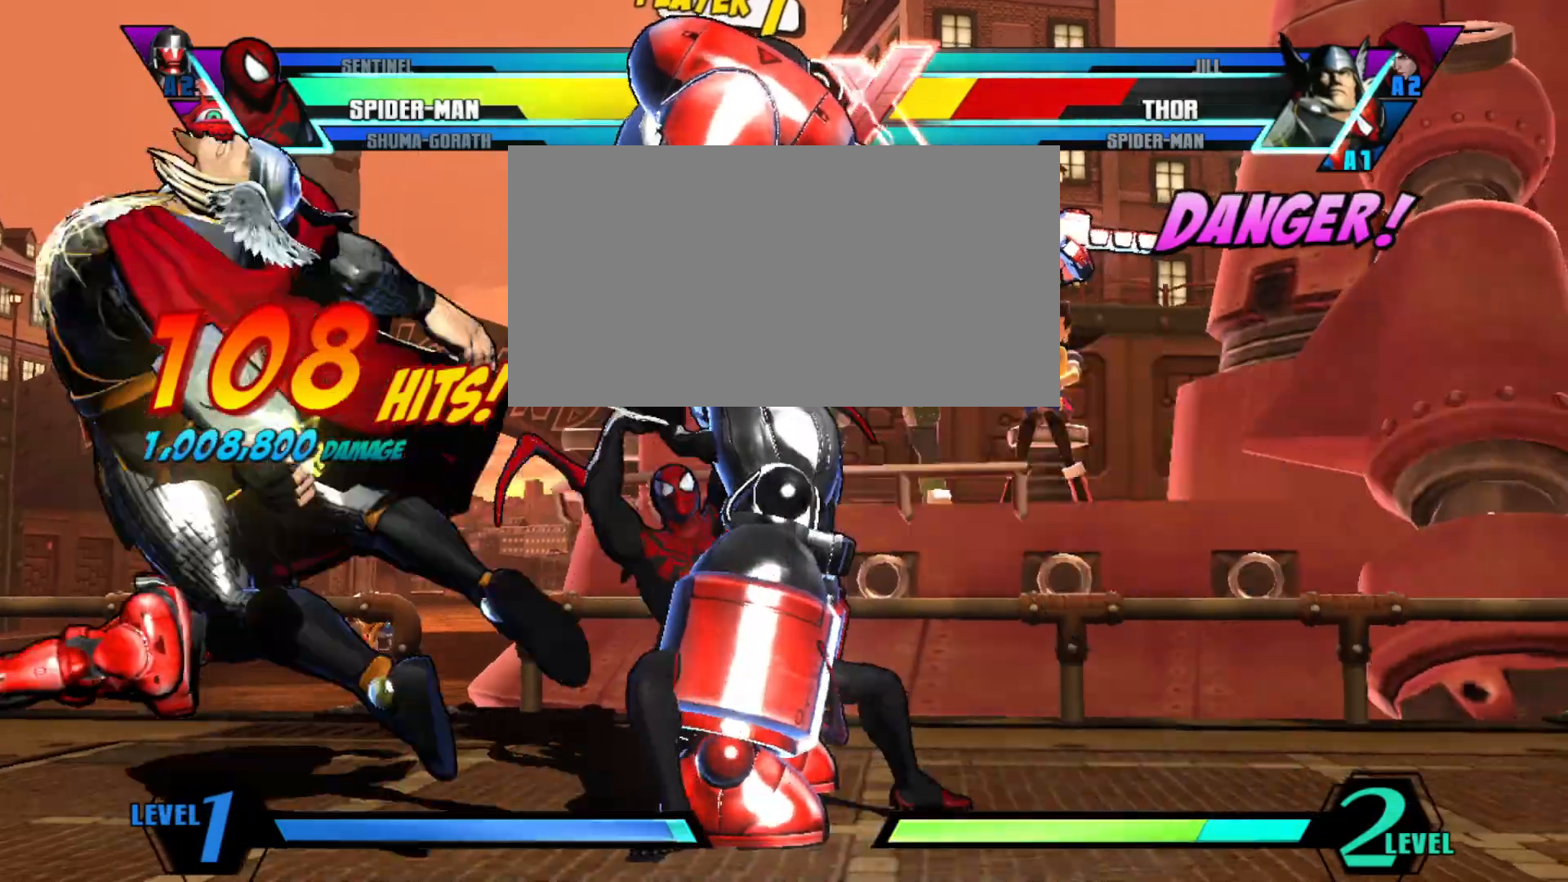
{"buttons": [], "left_stick": "center", "events": []}
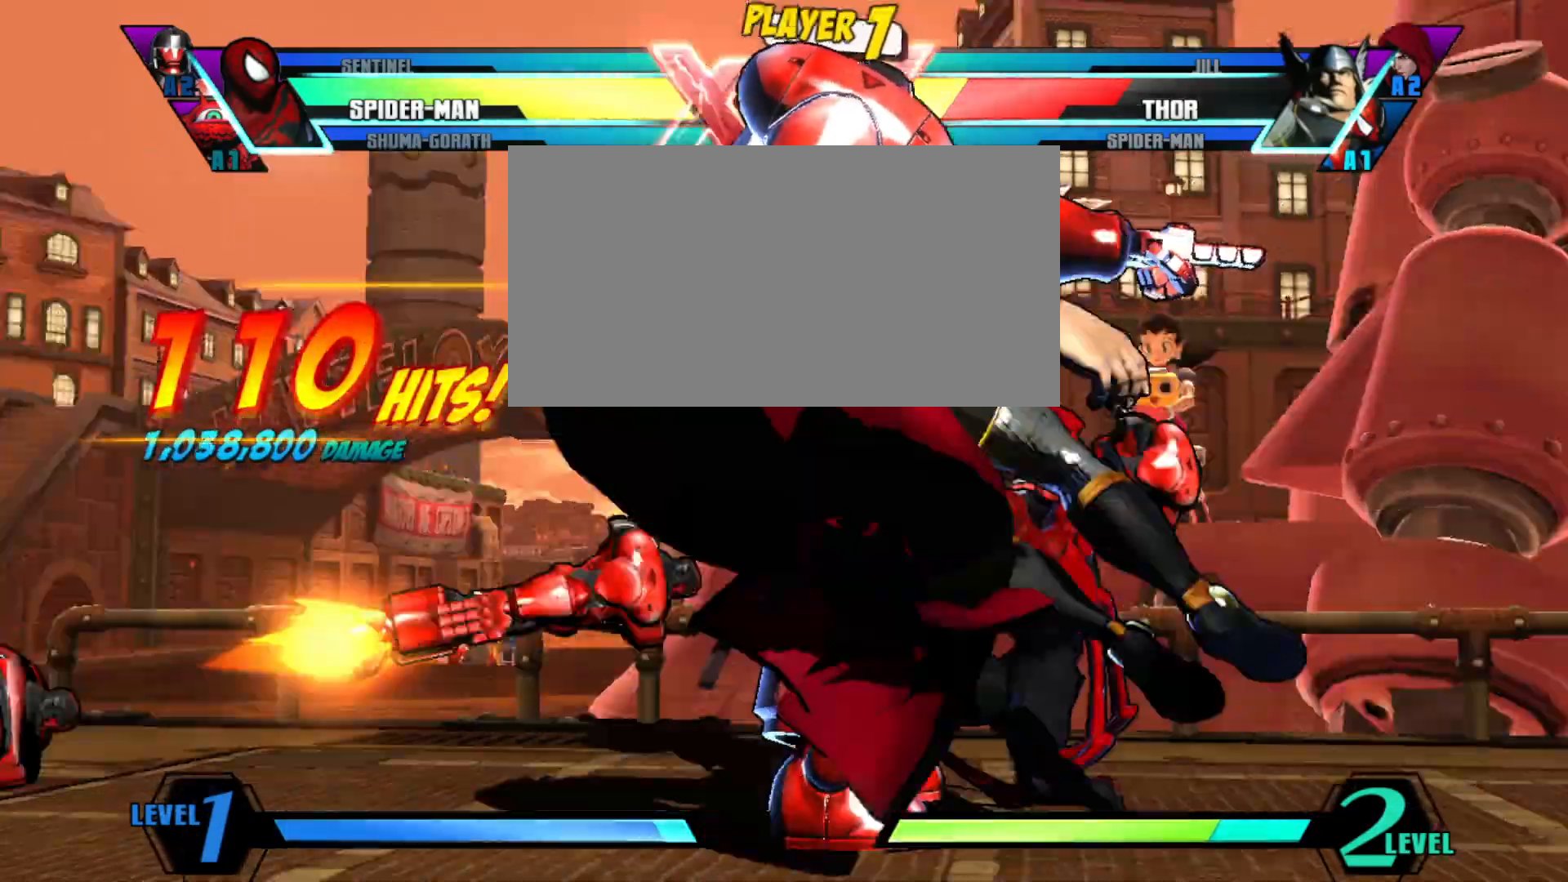
{"buttons": [], "left_stick": "center", "events": [[100, "left_stick", "left"], [167, "left_stick", "down"], [233, "left_stick", "right"], [300, "TRIANGLE", "down"], [300, "left_stick", "center"], [433, "TRIANGLE", "up"]]}
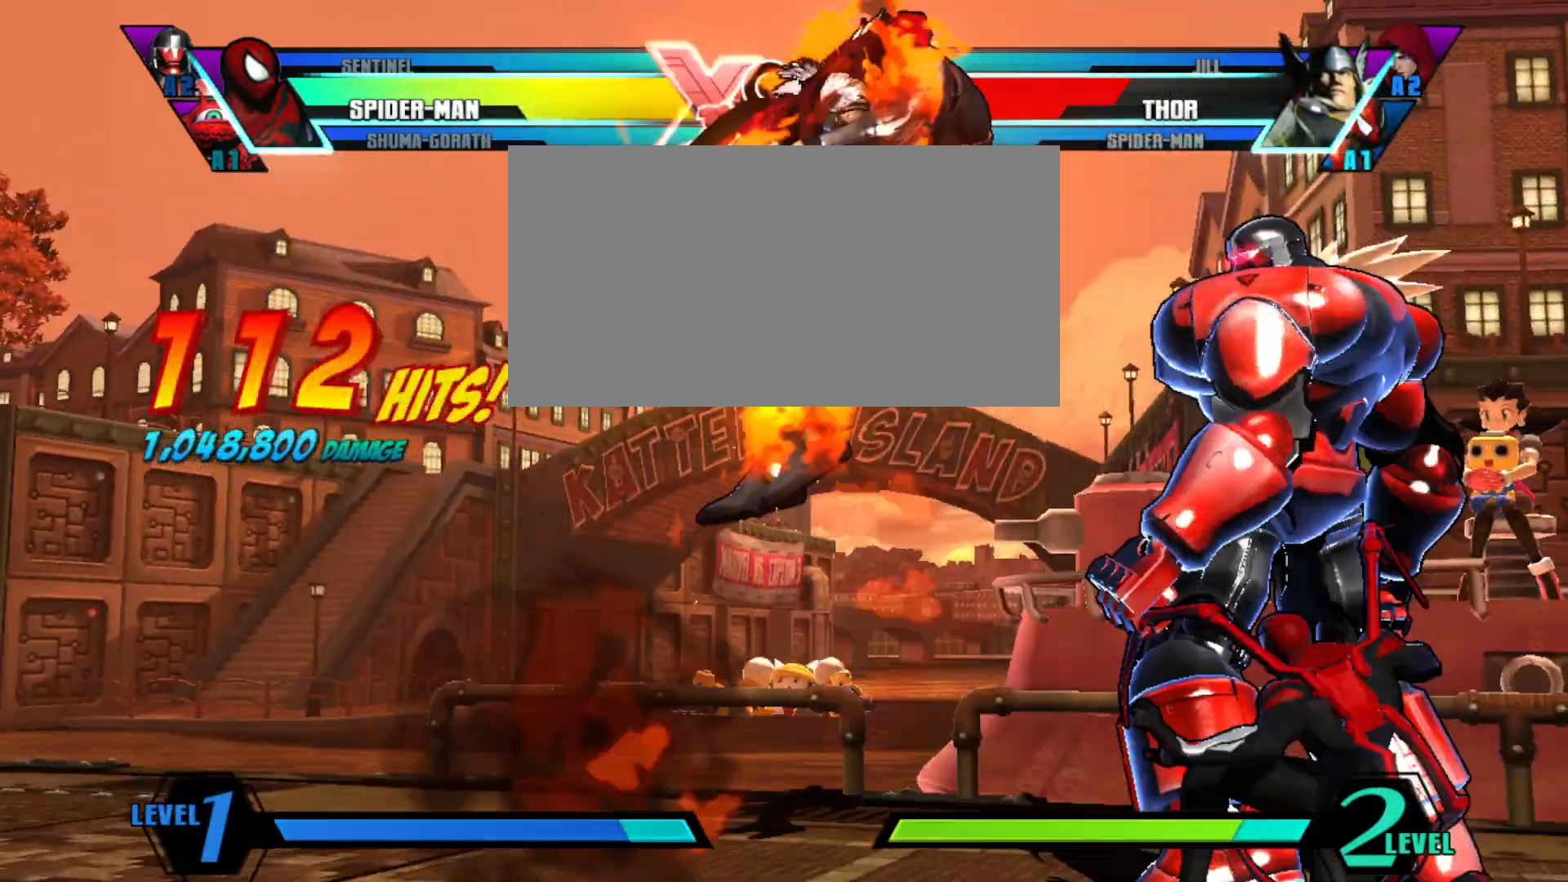
{"buttons": [], "left_stick": "center", "events": []}
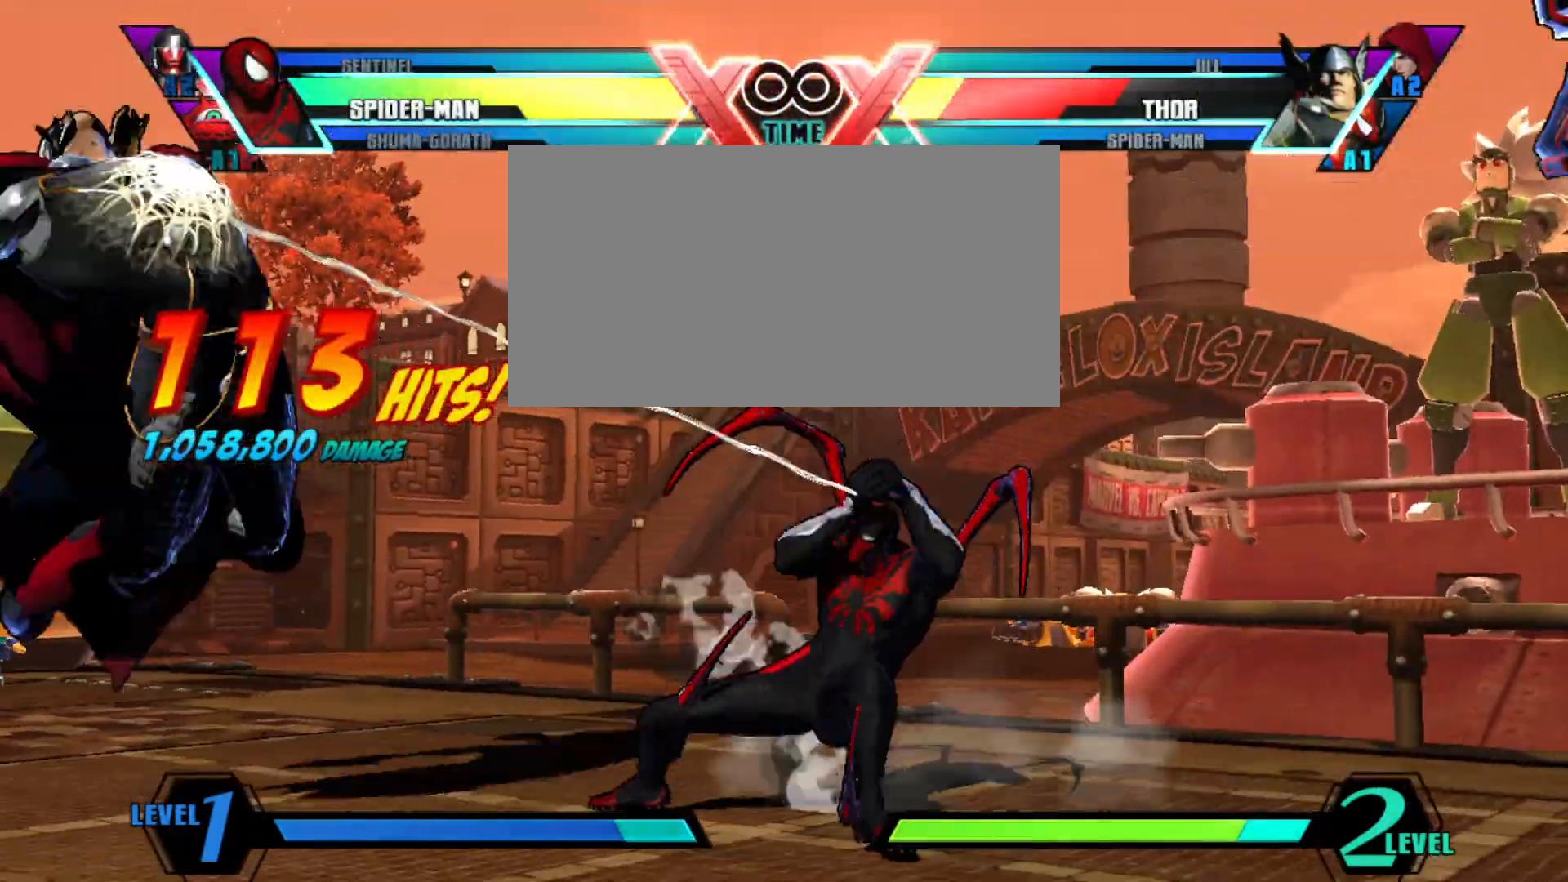
{"buttons": [], "left_stick": "center", "events": []}
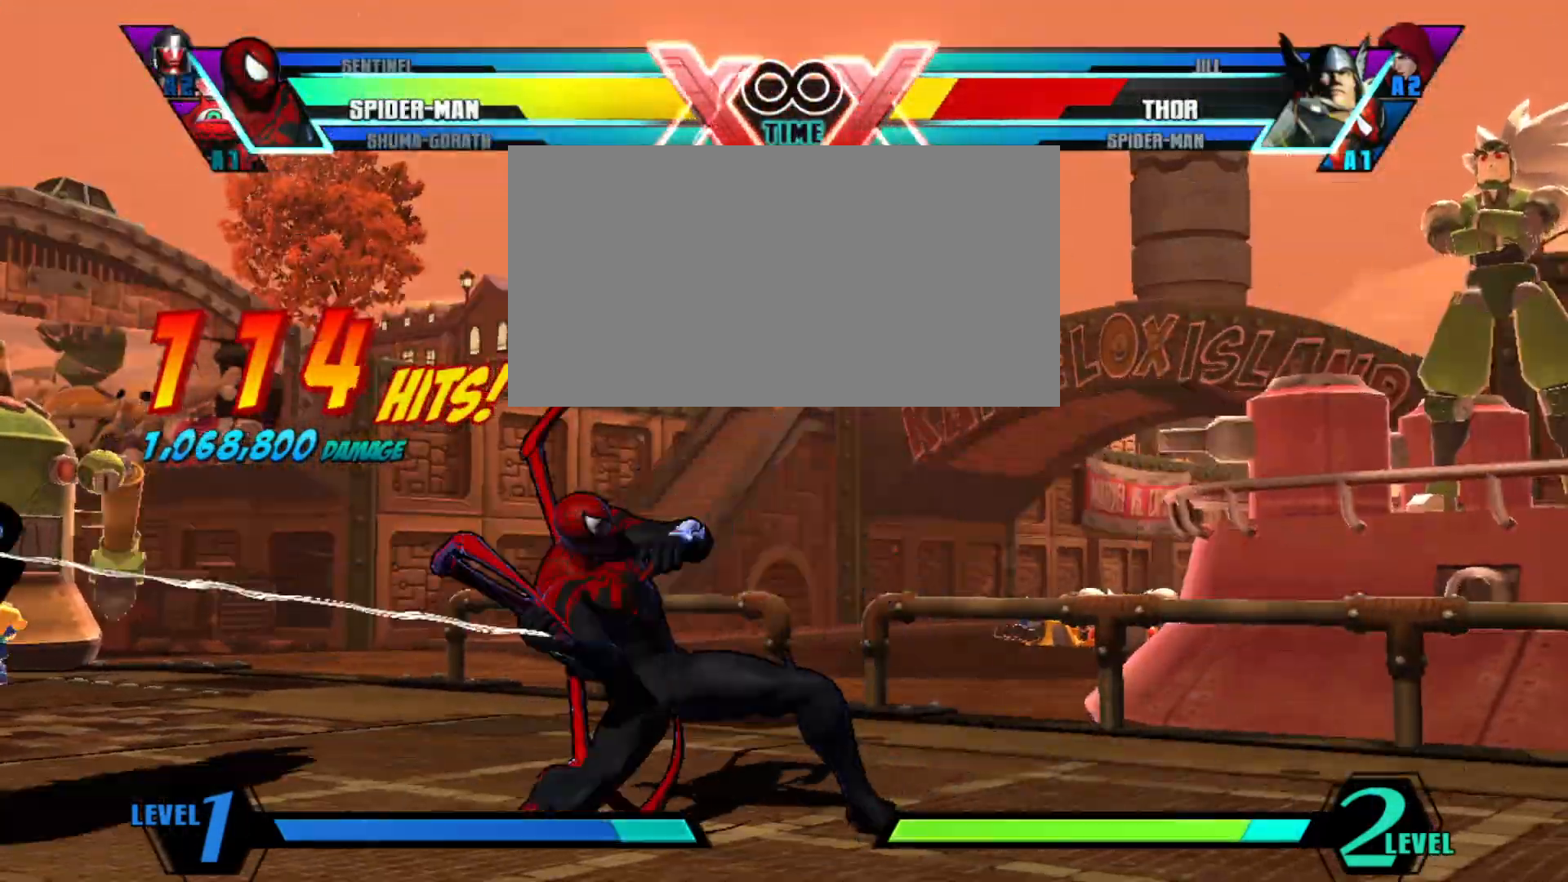
{"buttons": [], "left_stick": "center", "events": [[167, "left_stick", "right"], [267, "left_stick", "down"], [333, "R1", "down"], [333, "TRIANGLE", "down"], [367, "left_stick", "center"], [400, "R1", "up"], [400, "TRIANGLE", "up"]]}
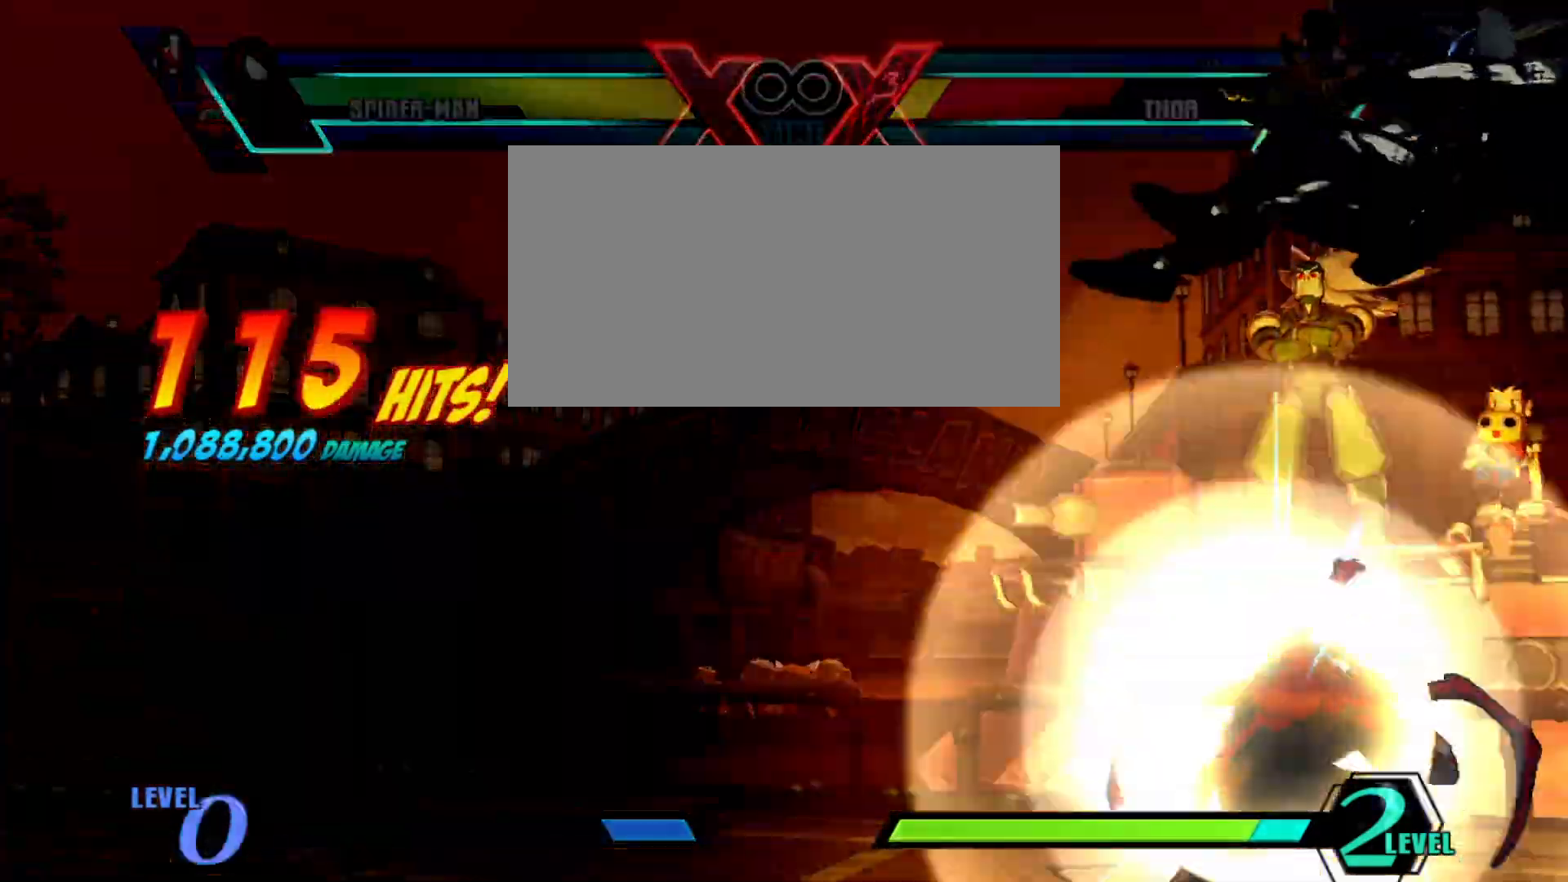
{"buttons": ["TRIANGLE", "R1"], "left_stick": "center", "events": [[167, "R1", "down"], [167, "TRIANGLE", "down"], [200, "R1", "up"], [233, "TRIANGLE", "up"], [333, "R1", "down"], [333, "TRIANGLE", "down"], [367, "R1", "up"], [367, "TRIANGLE", "up"], [467, "R1", "down"], [467, "TRIANGLE", "down"]]}
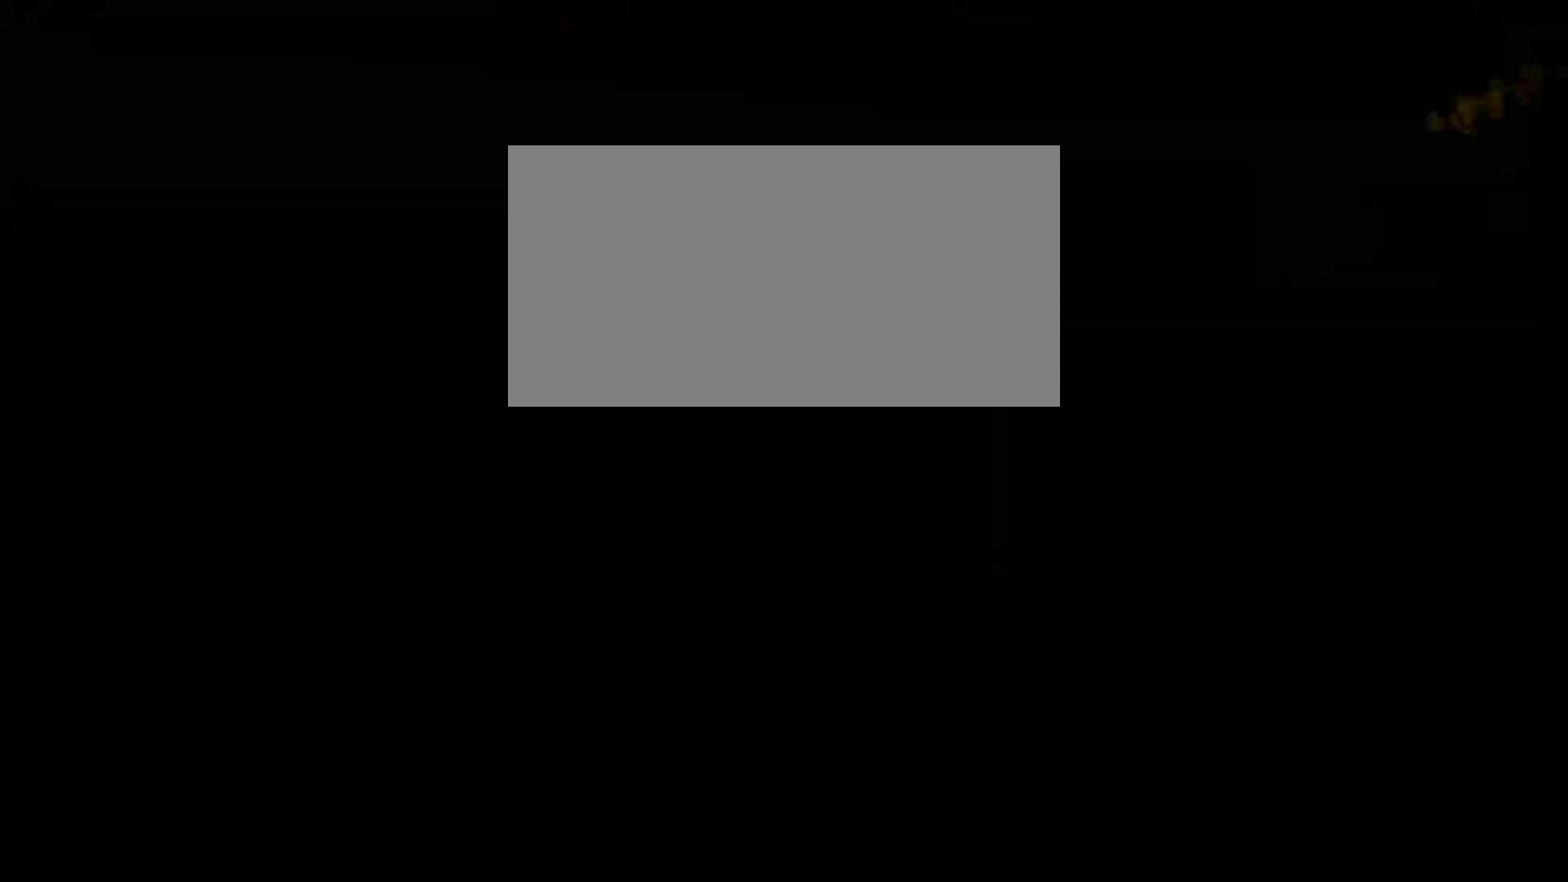
{"buttons": [], "left_stick": "center", "events": [[33, "R1", "up"], [33, "TRIANGLE", "up"], [100, "R1", "down"], [100, "TRIANGLE", "down"], [167, "R1", "up"], [167, "TRIANGLE", "up"], [267, "R1", "down"], [267, "TRIANGLE", "down"], [300, "R1", "up"], [333, "TRIANGLE", "up"], [400, "R1", "down"], [400, "TRIANGLE", "down"], [467, "R1", "up"], [467, "TRIANGLE", "up"]]}
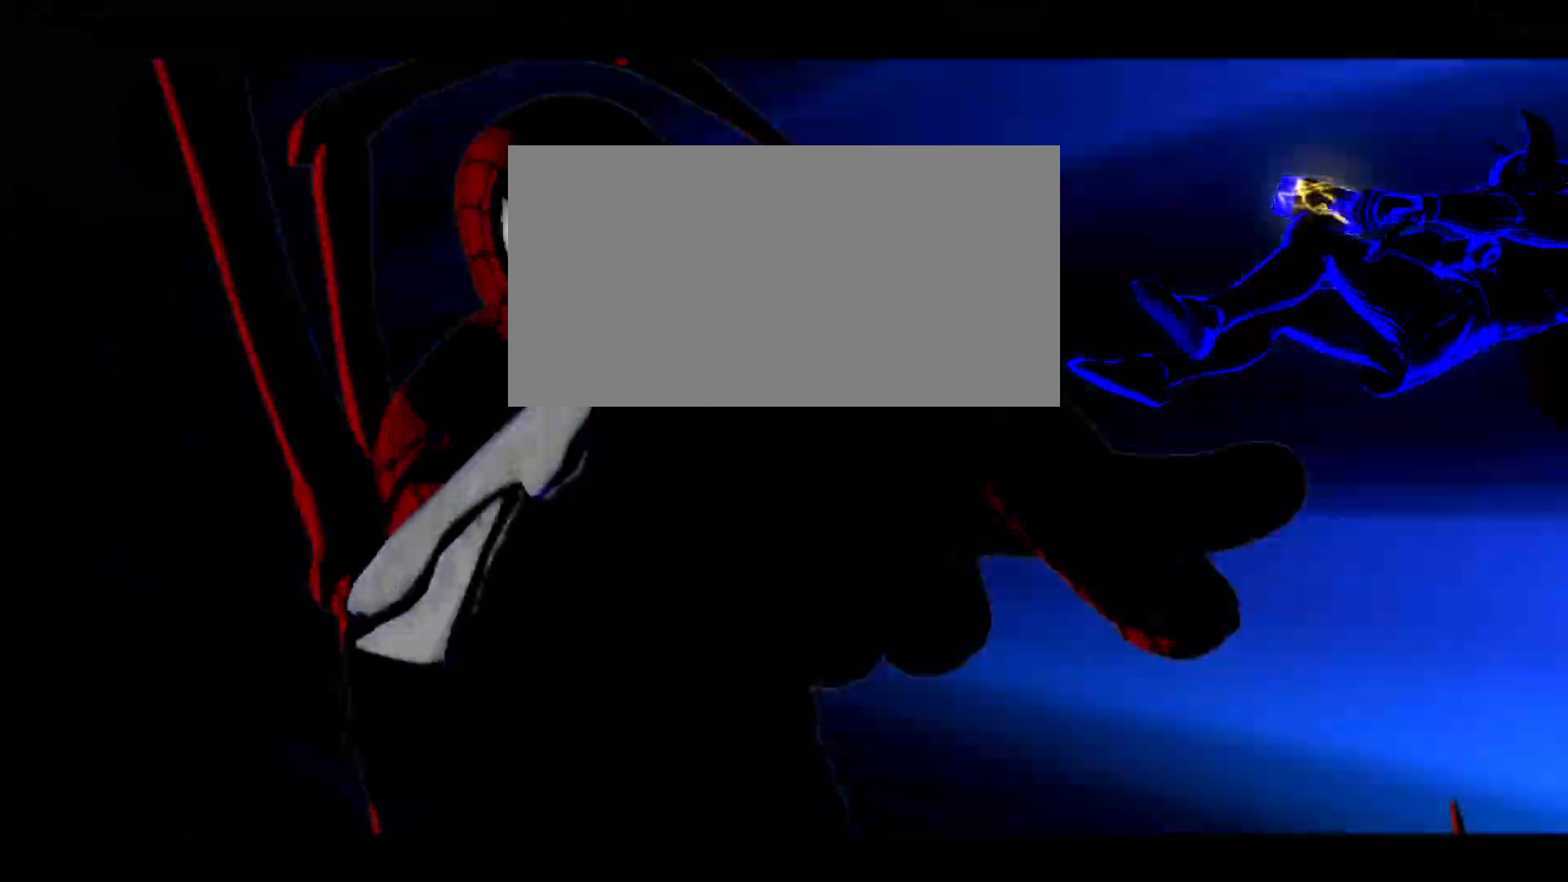
{"buttons": ["TRIANGLE", "R1"], "left_stick": "center", "events": [[33, "TRIANGLE", "down"], [67, "R1", "down"], [100, "R1", "up"], [100, "TRIANGLE", "up"], [200, "R1", "down"], [200, "TRIANGLE", "down"], [233, "R1", "up"], [267, "TRIANGLE", "up"], [333, "R1", "down"], [333, "TRIANGLE", "down"], [400, "R1", "up"], [400, "TRIANGLE", "up"], [467, "TRIANGLE", "down"], [500, "R1", "down"]]}
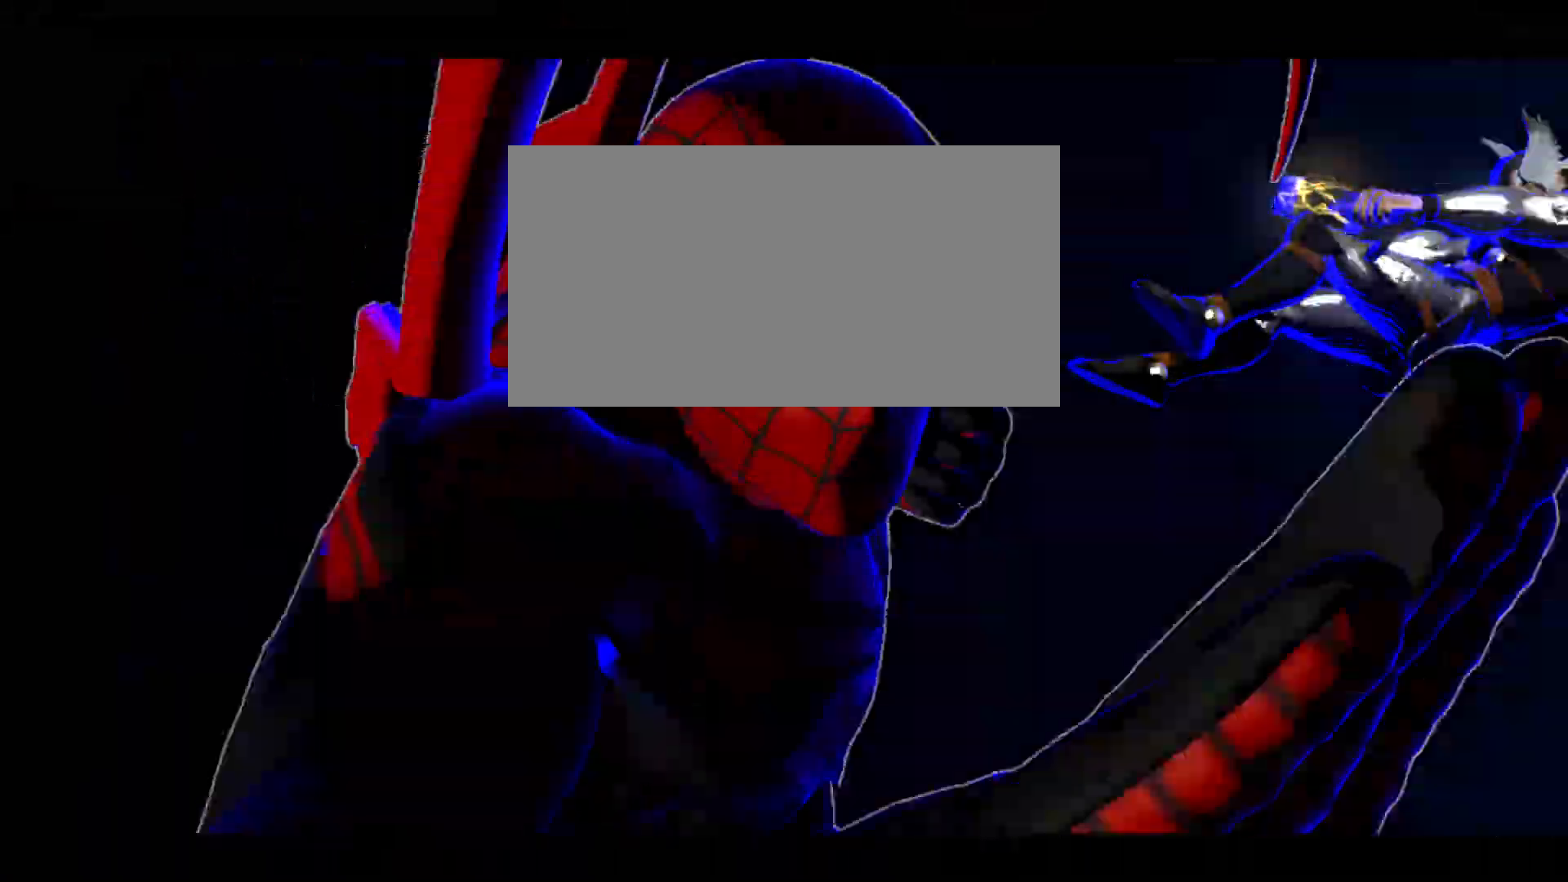
{"buttons": [], "left_stick": "center", "events": [[33, "R1", "up"], [33, "TRIANGLE", "up"], [133, "R1", "down"], [133, "TRIANGLE", "down"], [200, "R1", "up"], [200, "TRIANGLE", "up"], [267, "R1", "down"], [267, "TRIANGLE", "down"], [333, "R1", "up"], [333, "TRIANGLE", "up"], [433, "R1", "down"], [433, "TRIANGLE", "down"], [500, "R1", "up"], [500, "TRIANGLE", "up"]]}
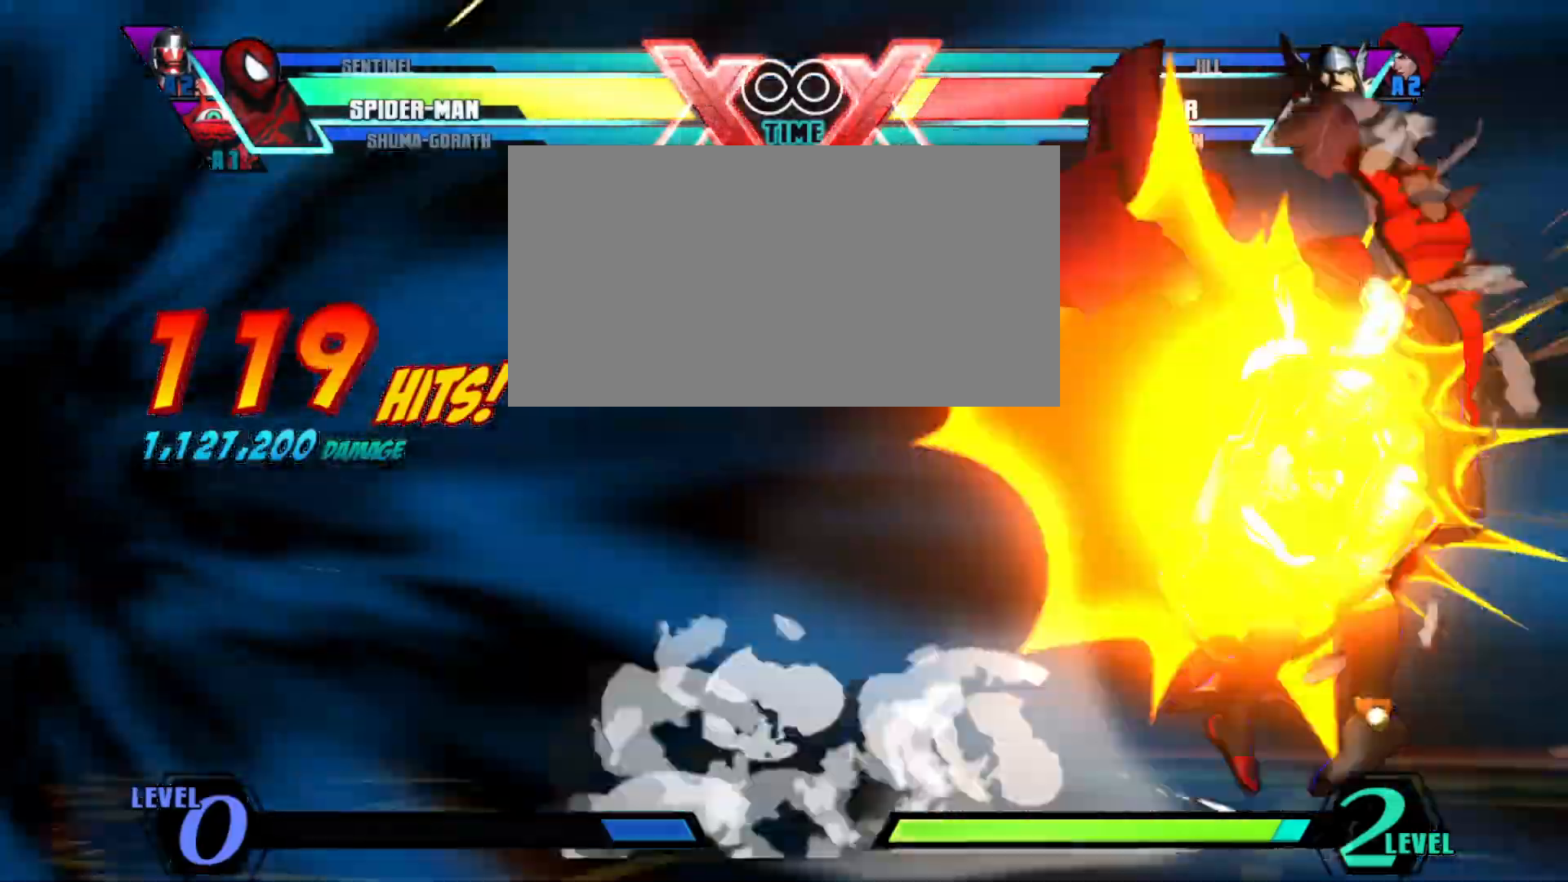
{"buttons": [], "left_stick": "center", "events": [[67, "R1", "down"], [67, "TRIANGLE", "down"], [133, "R1", "up"], [167, "TRIANGLE", "up"], [233, "R1", "down"], [233, "TRIANGLE", "down"], [300, "R1", "up"], [300, "TRIANGLE", "up"], [400, "R1", "down"], [400, "TRIANGLE", "down"], [433, "R1", "up"], [467, "TRIANGLE", "up"]]}
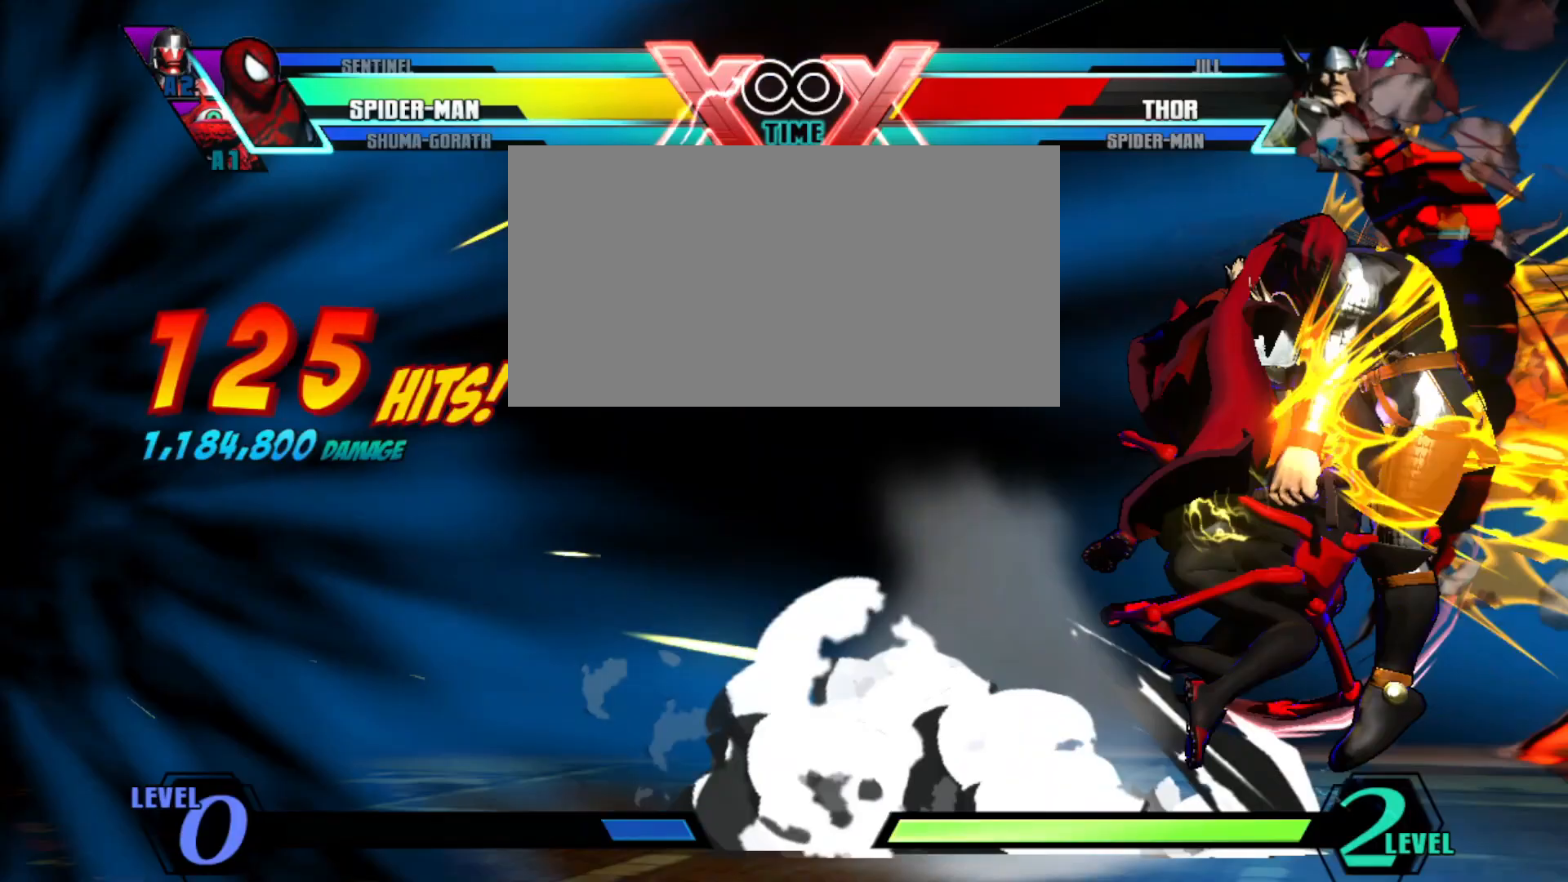
{"buttons": ["TRIANGLE"], "left_stick": "center", "events": [[33, "TRIANGLE", "down"], [67, "R1", "down"], [100, "R1", "up"], [100, "TRIANGLE", "up"], [200, "R1", "down"], [200, "TRIANGLE", "down"], [267, "R1", "up"], [267, "TRIANGLE", "up"], [367, "R1", "down"], [367, "TRIANGLE", "down"], [433, "R1", "up"], [433, "TRIANGLE", "up"], [500, "TRIANGLE", "down"]]}
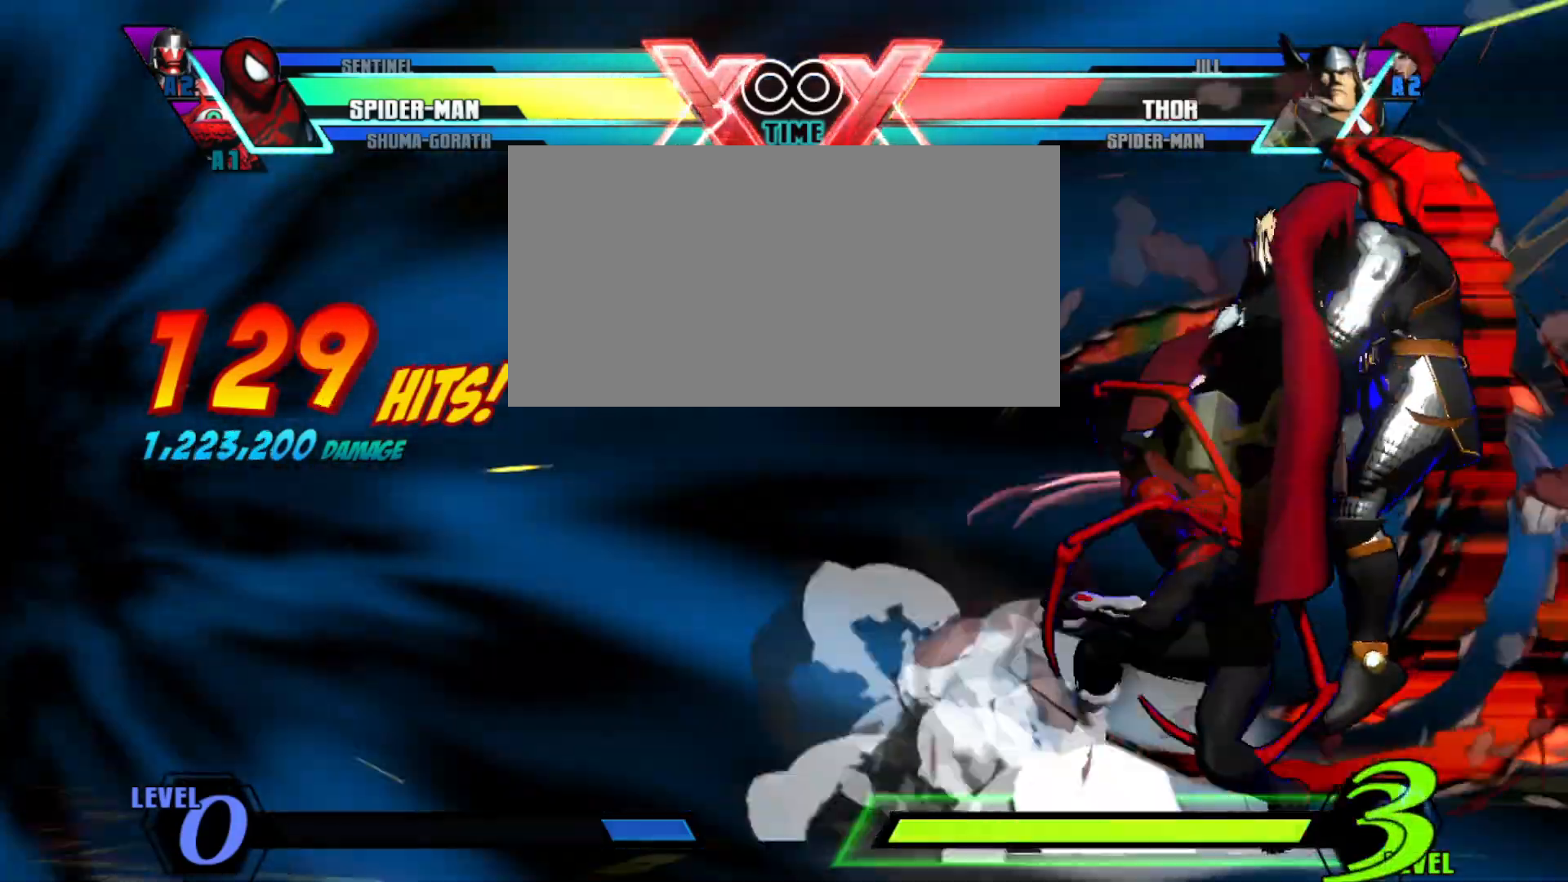
{"buttons": ["TRIANGLE"], "left_stick": "center", "events": [[33, "R1", "down"], [100, "R1", "up"], [100, "TRIANGLE", "up"], [167, "R1", "down"], [167, "TRIANGLE", "down"], [233, "R1", "up"], [233, "TRIANGLE", "up"], [333, "R1", "down"], [333, "TRIANGLE", "down"], [400, "R1", "up"], [400, "TRIANGLE", "up"], [500, "TRIANGLE", "down"]]}
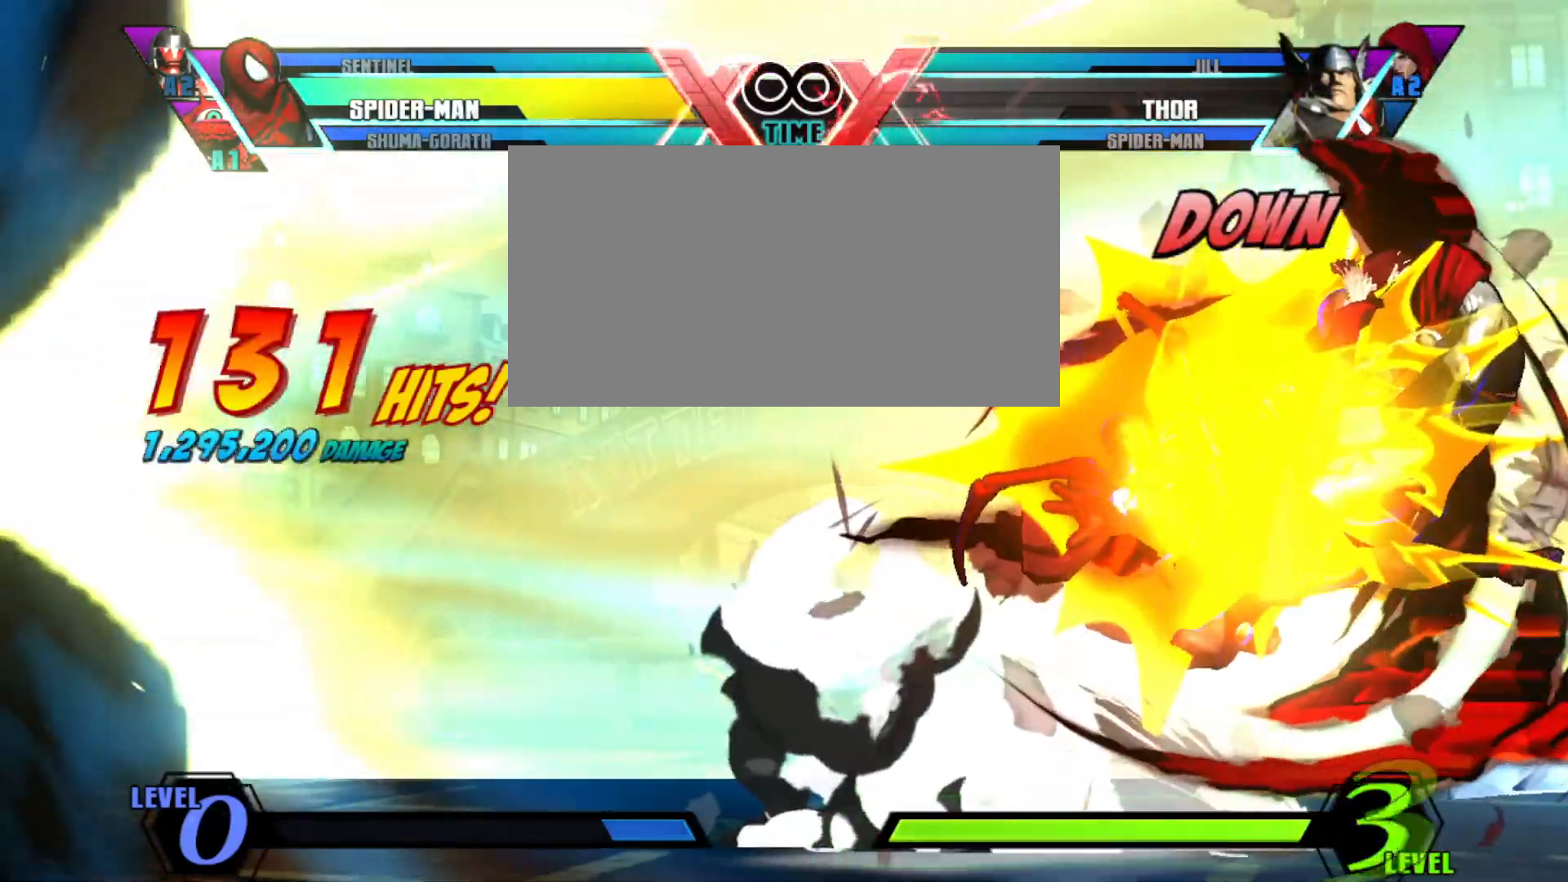
{"buttons": [], "left_stick": "center", "events": [[33, "R1", "down"], [100, "R1", "up"], [100, "TRIANGLE", "up"]]}
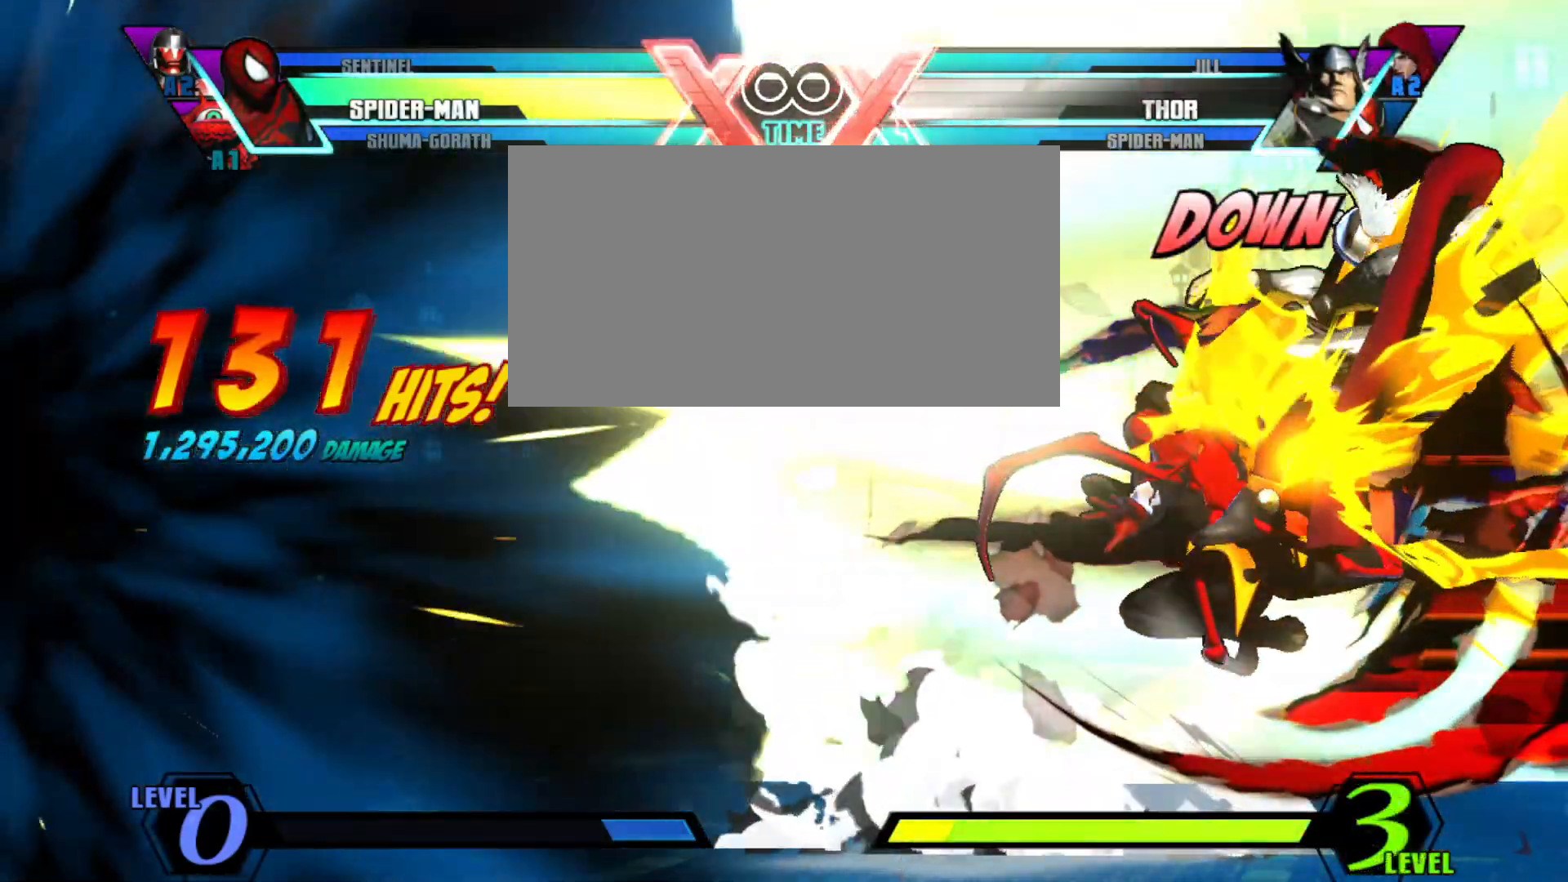
{"buttons": [], "left_stick": "center", "events": []}
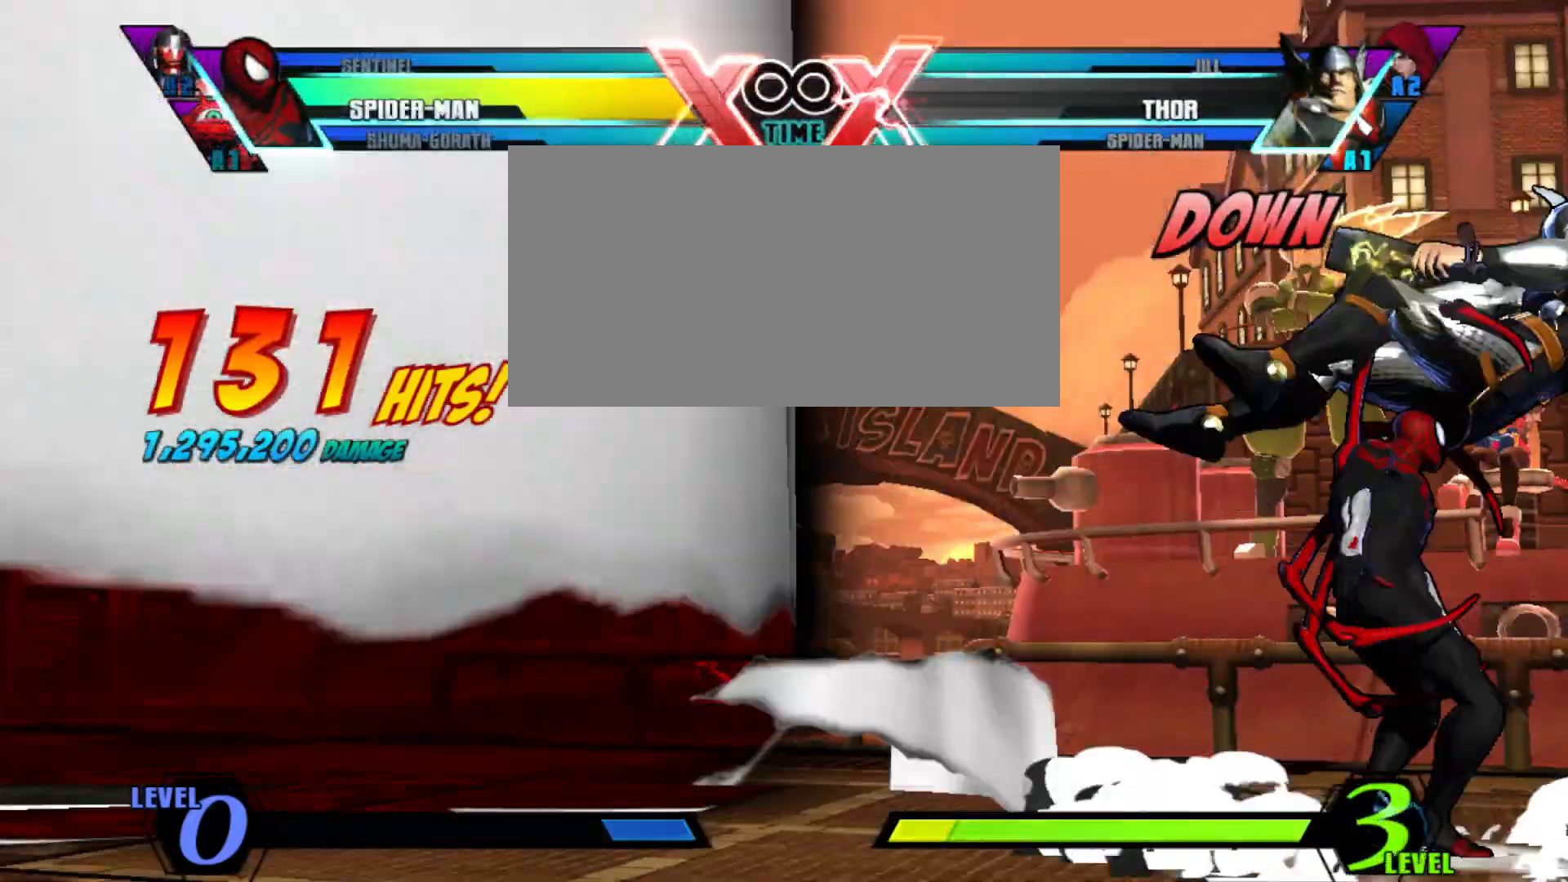
{"buttons": [], "left_stick": "center", "events": [[233, "SELECT", "down"], [333, "SELECT", "up"], [433, "SELECT", "down"], [500, "SELECT", "up"]]}
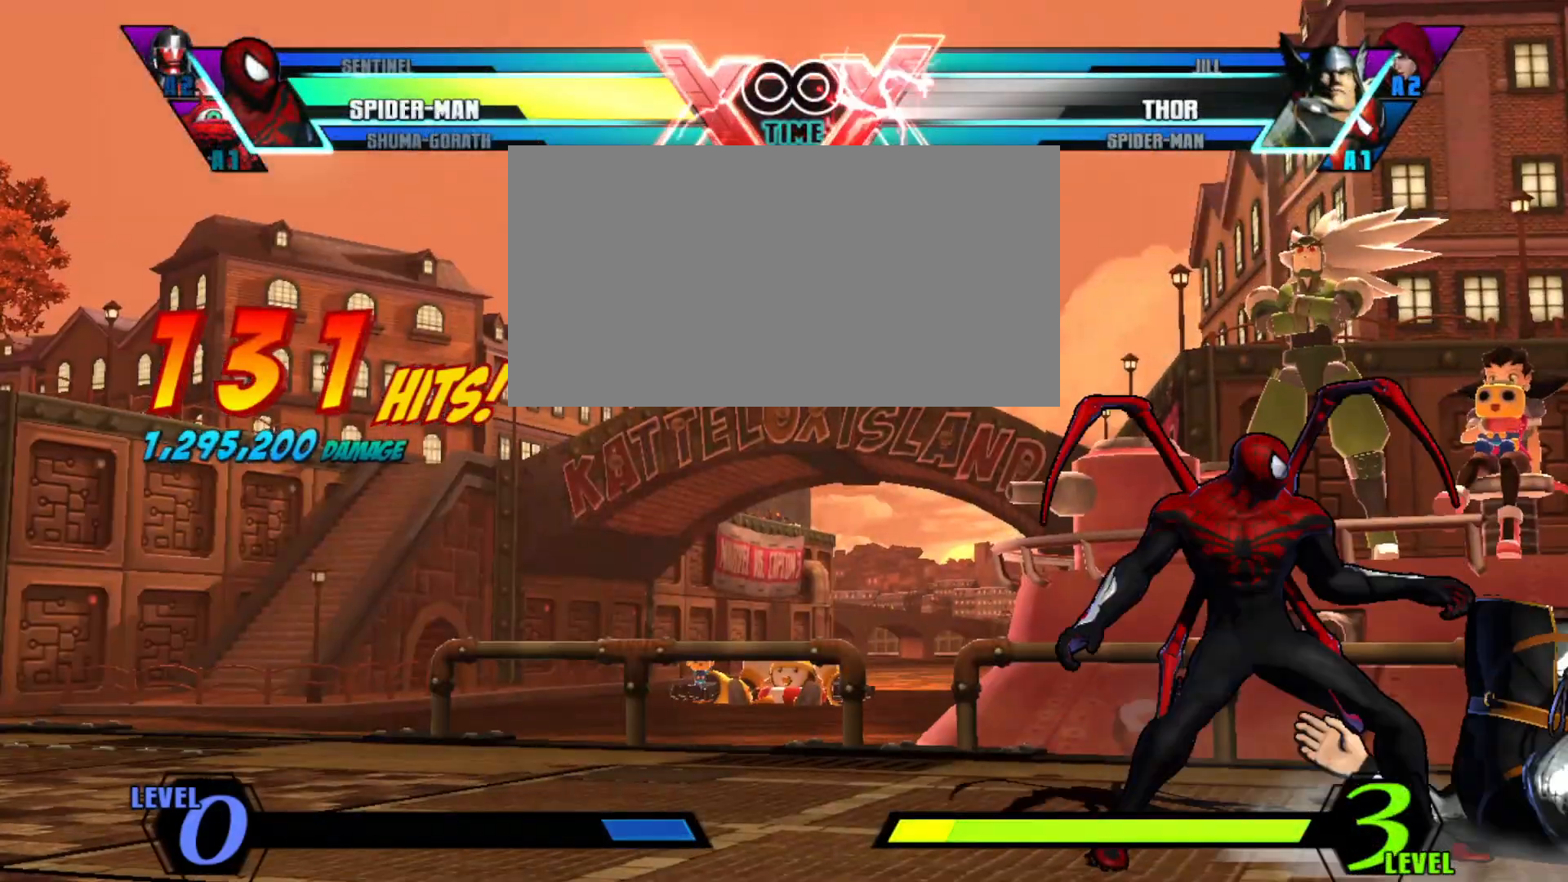
{"buttons": [], "left_stick": "center", "events": [[100, "SELECT", "down"], [133, "SELECT", "up"]]}
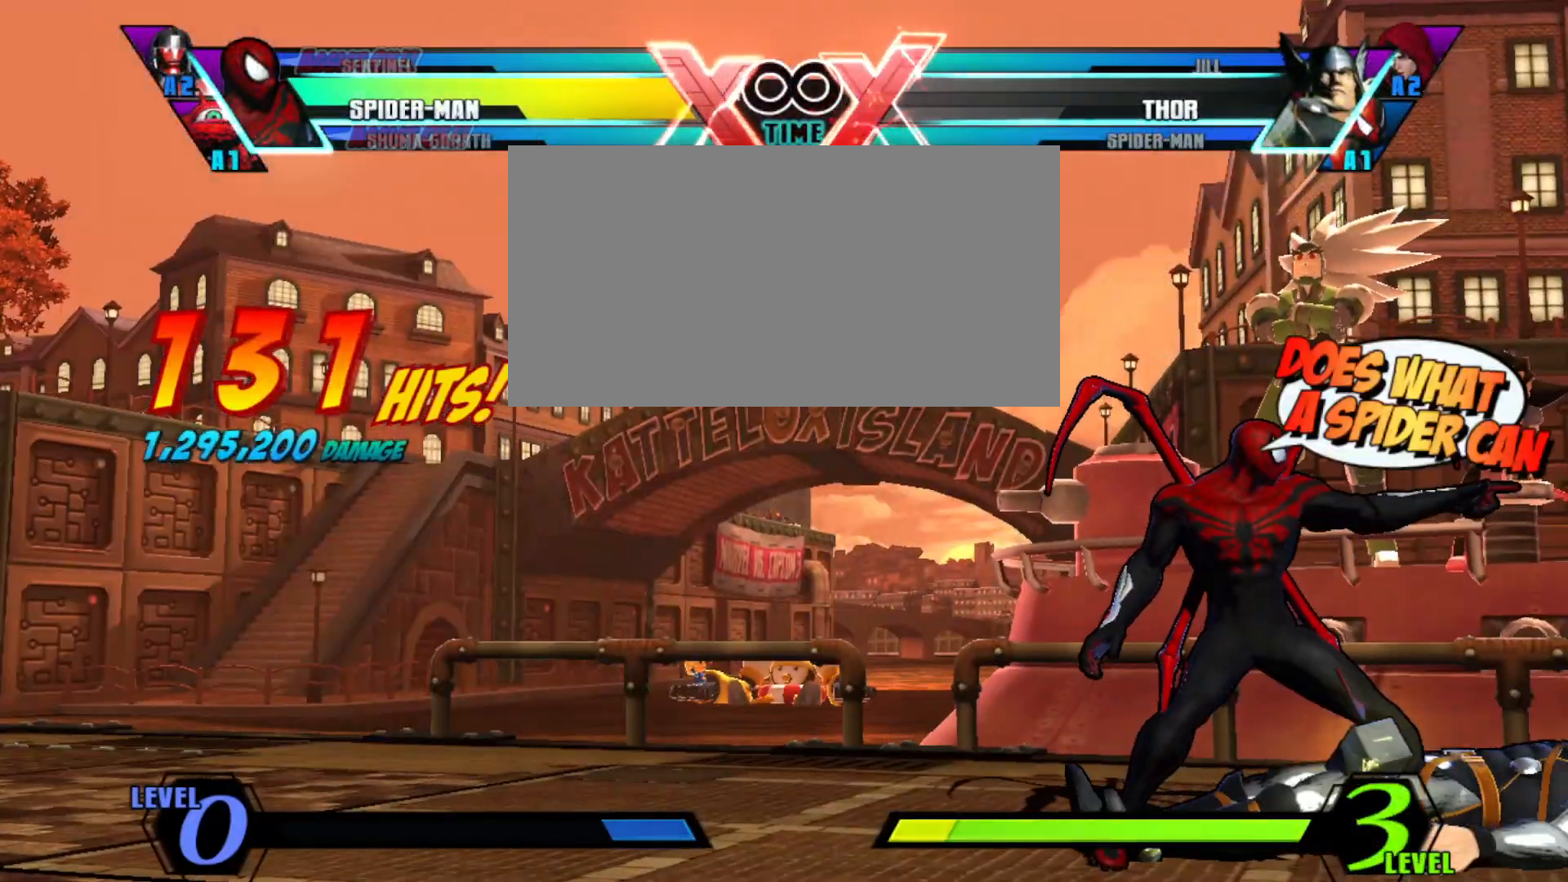
{"buttons": [], "left_stick": "center", "events": []}
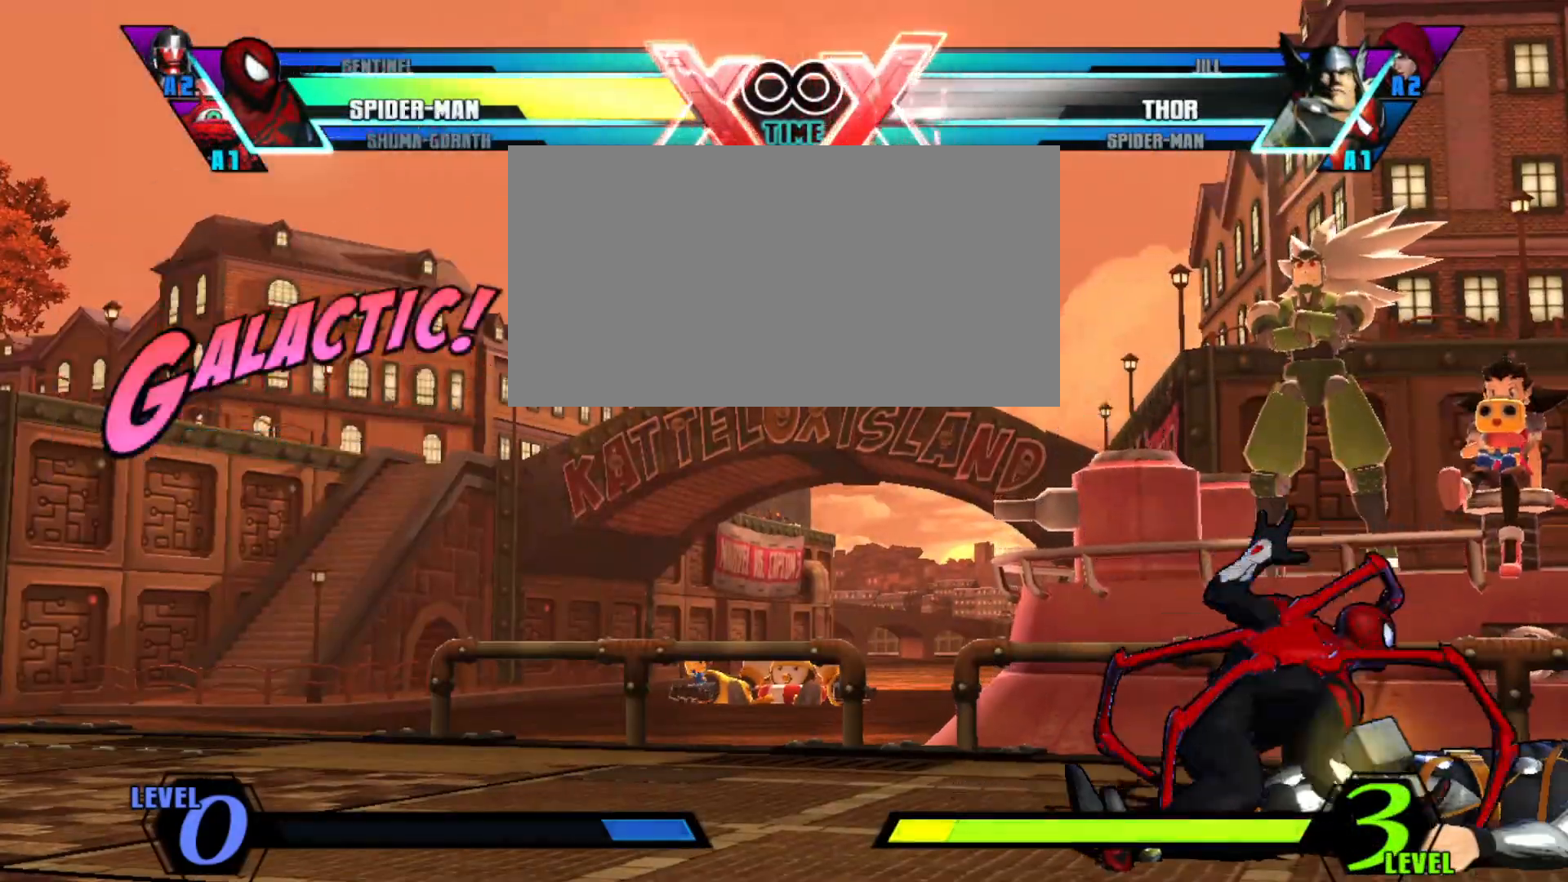
{"buttons": [], "left_stick": "center", "events": []}
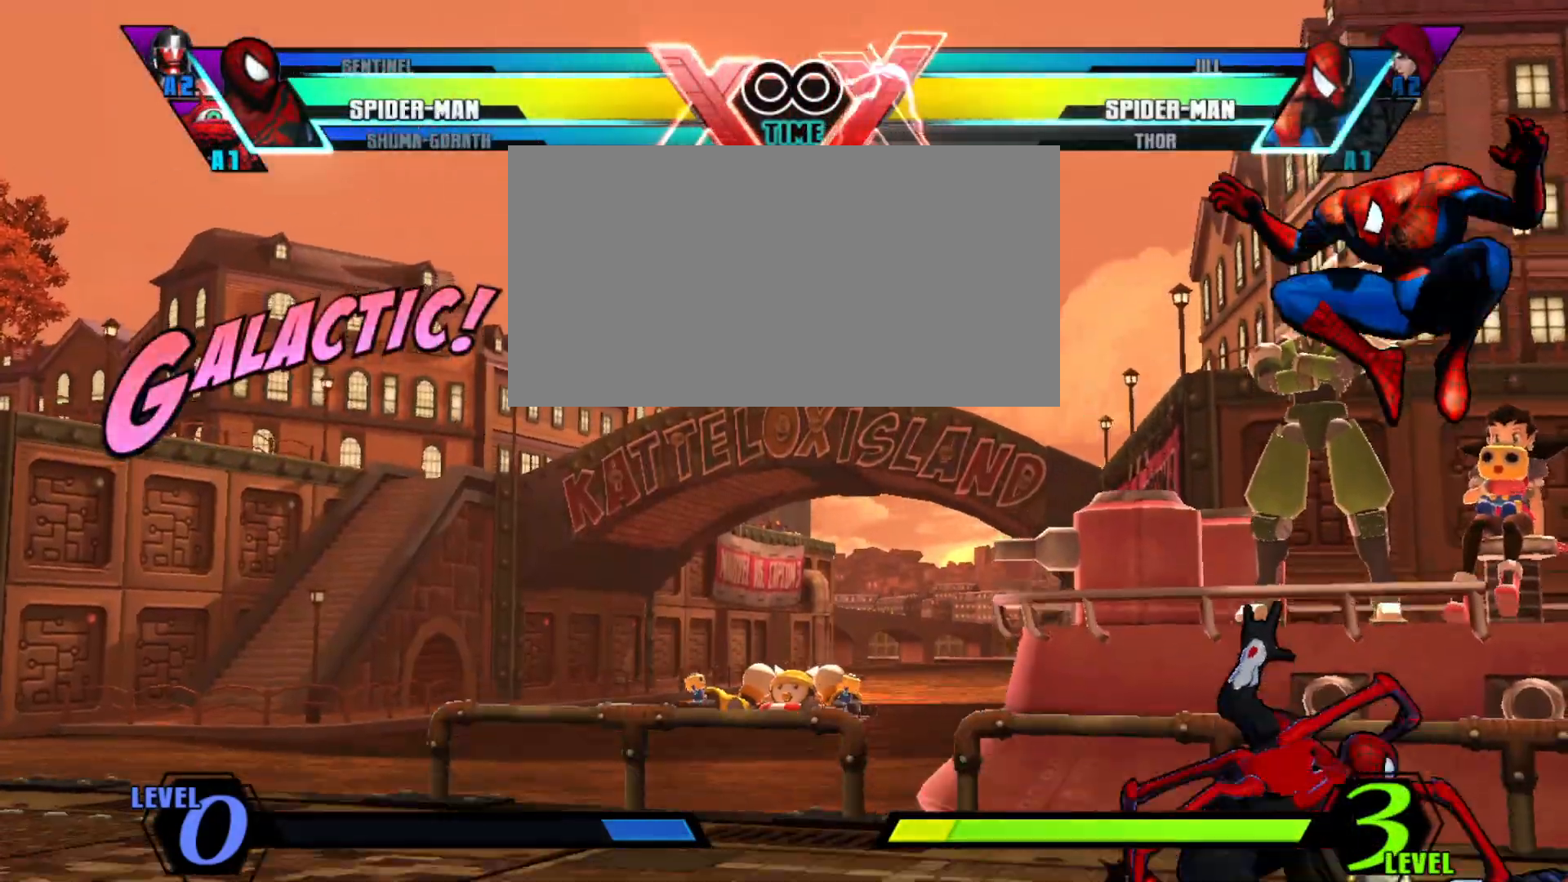
{"buttons": [], "left_stick": "center", "events": []}